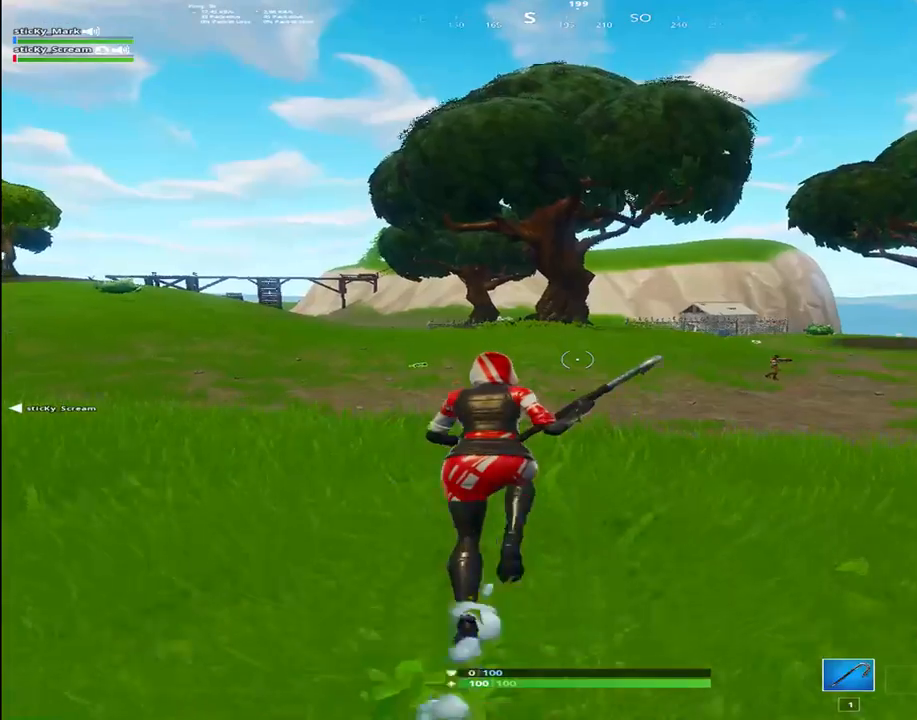
Gameplay with keyboard; each line is a JSON object with the keys held at the frame after it. "events" lists presses ("down") and releases ("up") of "1", "2", "3", "4", "5", "6", "7", "8", "9", "a", "alt", "b", "c", "caps_lock", "ctrl", "d", "e", "f", "g", "h", "i", "j", "k", "m", "n", "q", "r", "s", "shift", "space", "super", "t", "tab", "tilde", "u", "v", "w", "x", "y" and "z" between this image and that frame as [ms after this image, input, new state], when the widget could be followed in between. No other keys are recorded. Mouse input is not recorded.
{"keys": ["shift", "w"], "events": [[250, "space", "down"], [434, "space", "up"]]}
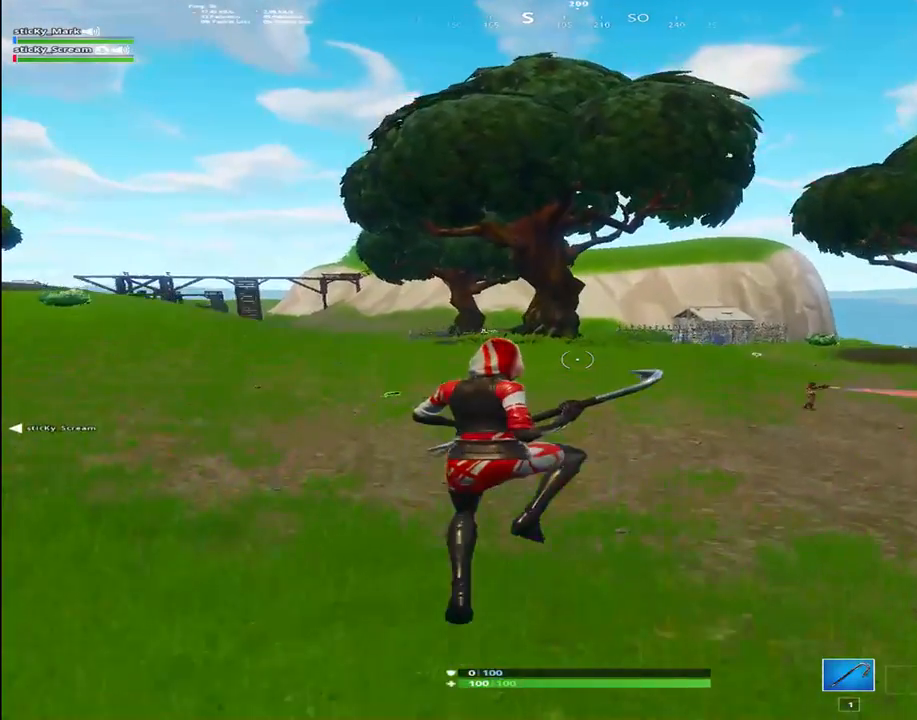
{"keys": ["q", "shift", "w"], "events": [[400, "q", "down"]]}
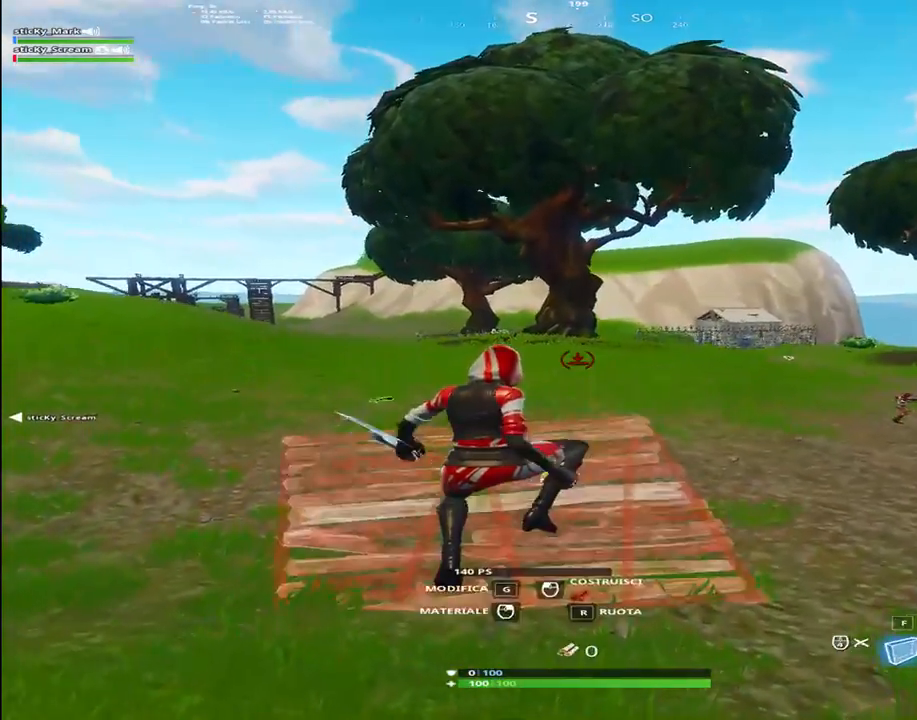
{"keys": ["shift", "w"], "events": [[50, "q", "up"], [167, "1", "down"], [267, "q", "down"], [317, "1", "up"], [500, "q", "up"]]}
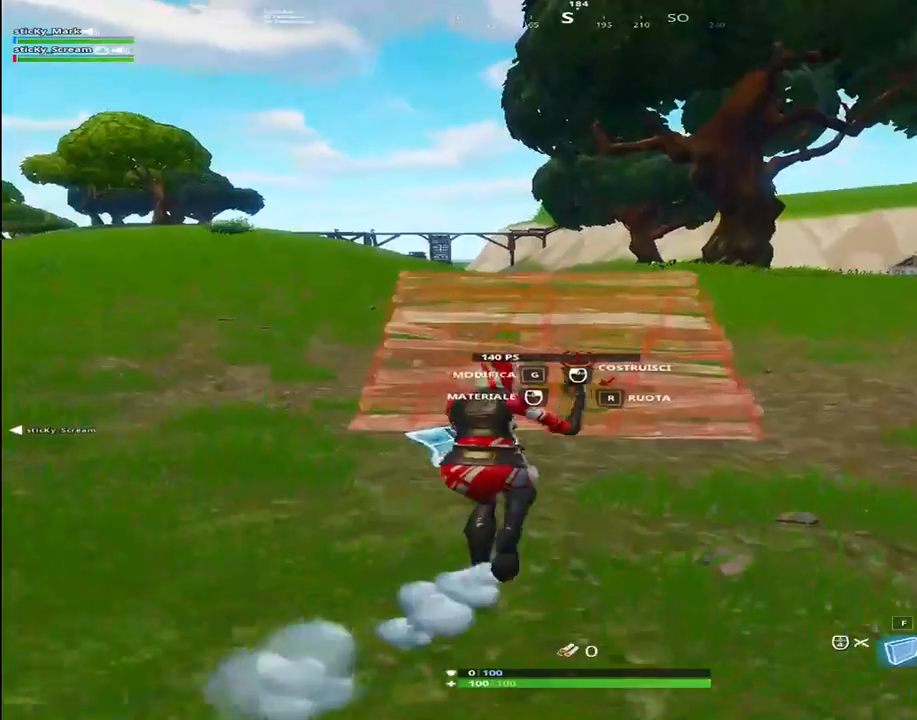
{"keys": ["shift", "w"], "events": [[100, "1", "down"], [100, "space", "down"], [167, "q", "down"], [284, "1", "up"], [284, "q", "up"], [284, "space", "up"]]}
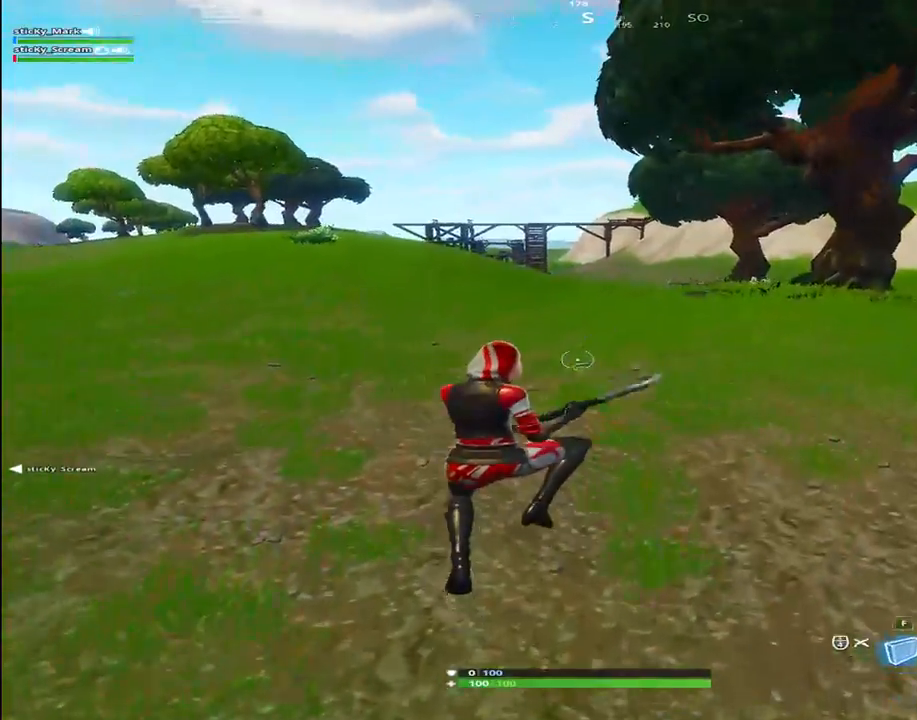
{"keys": ["shift", "w"], "events": [[17, "1", "down"], [167, "1", "up"]]}
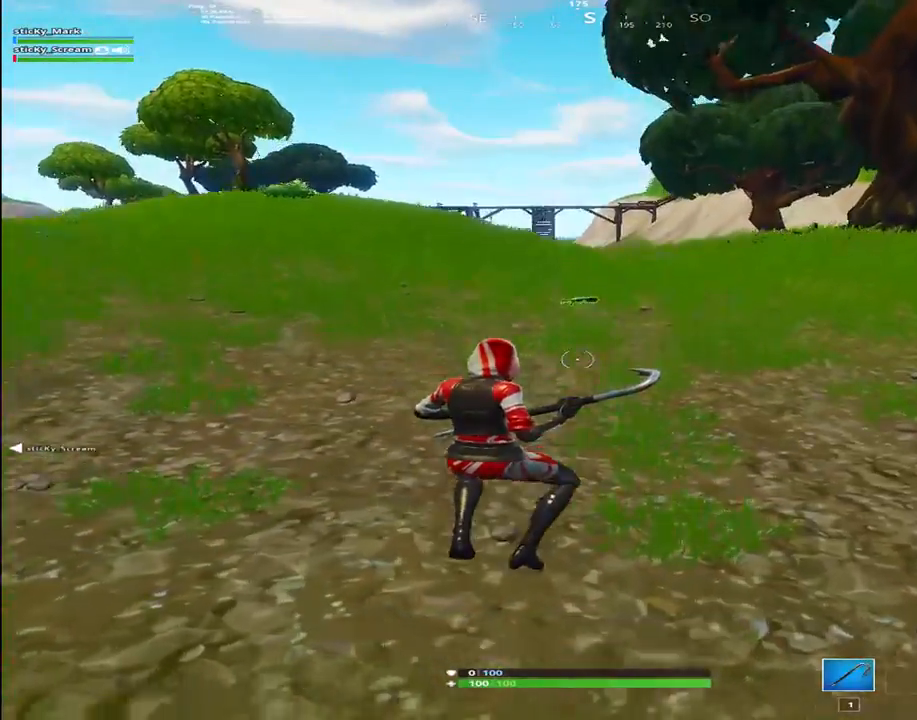
{"keys": ["shift", "w"], "events": []}
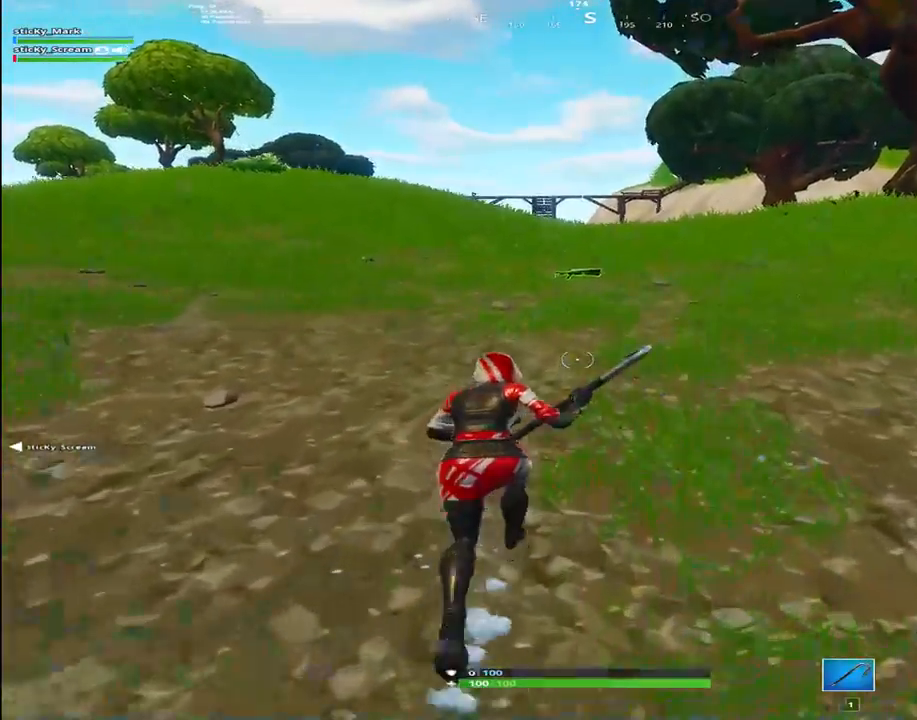
{"keys": ["shift", "w"], "events": [[50, "tab", "down"], [150, "tab", "up"], [284, "tab", "down"], [434, "tab", "up"]]}
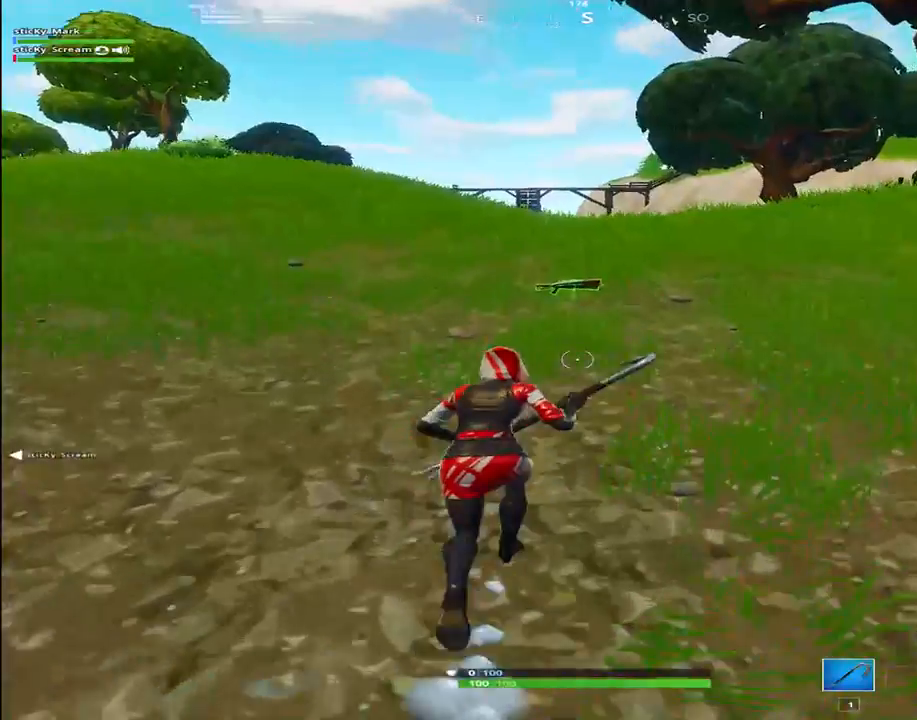
{"keys": ["shift", "w"], "events": [[167, "tab", "down"], [300, "tab", "up"]]}
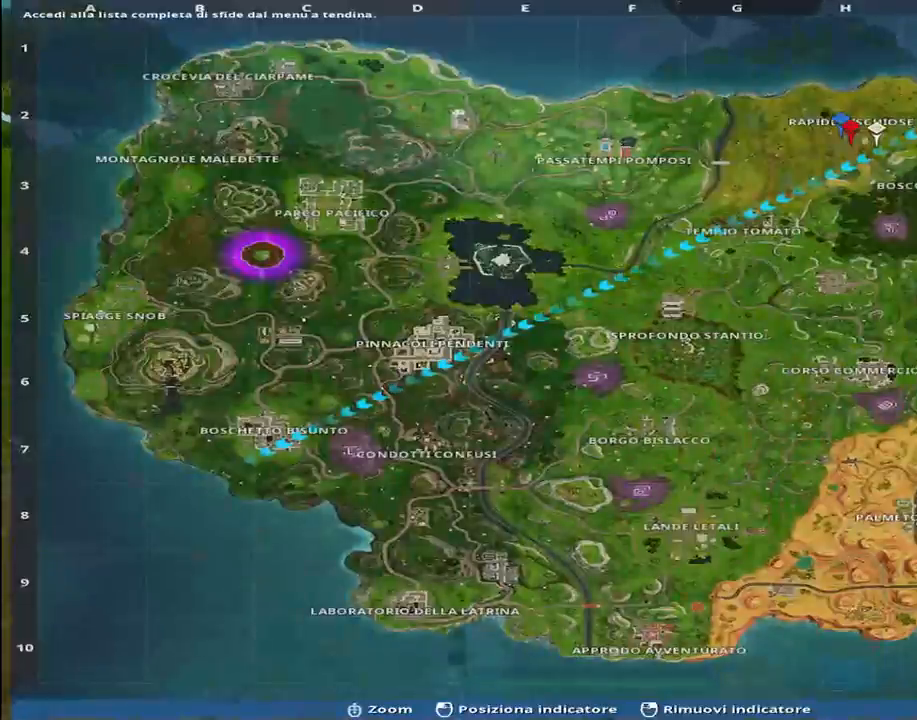
{"keys": ["shift", "w"], "events": [[34, "tab", "down"], [184, "e", "down"], [234, "tab", "up"], [367, "e", "up"]]}
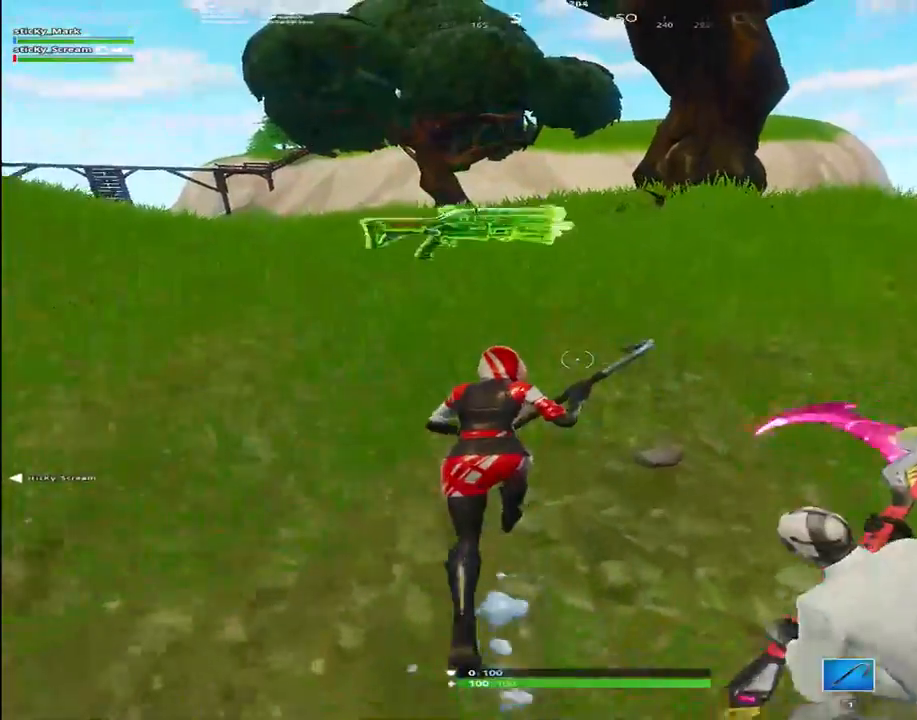
{"keys": ["shift", "w"], "events": [[200, "space", "down"], [367, "space", "up"]]}
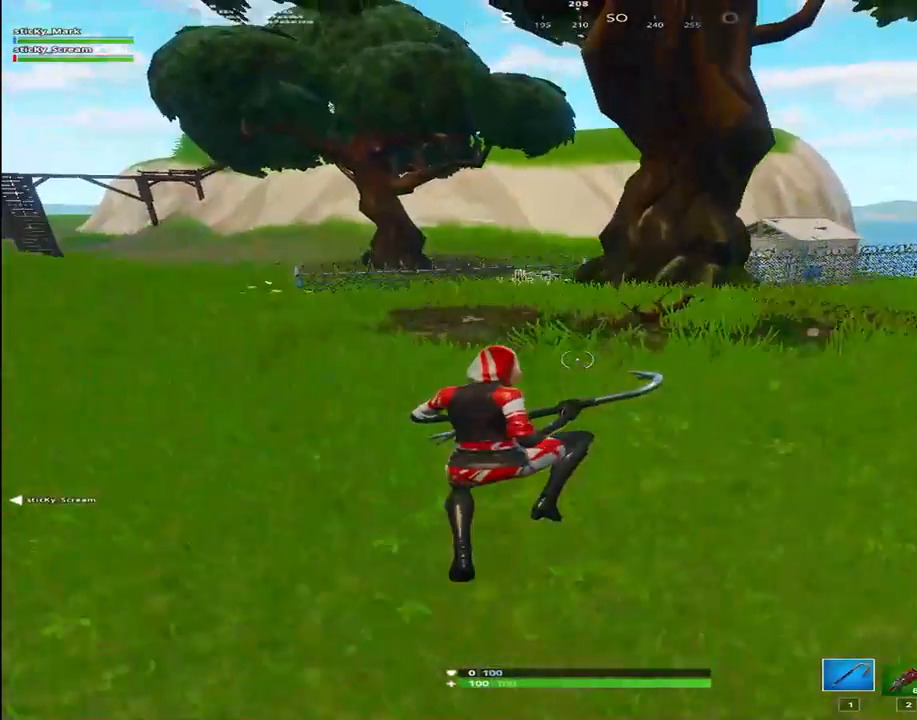
{"keys": ["shift", "w"], "events": []}
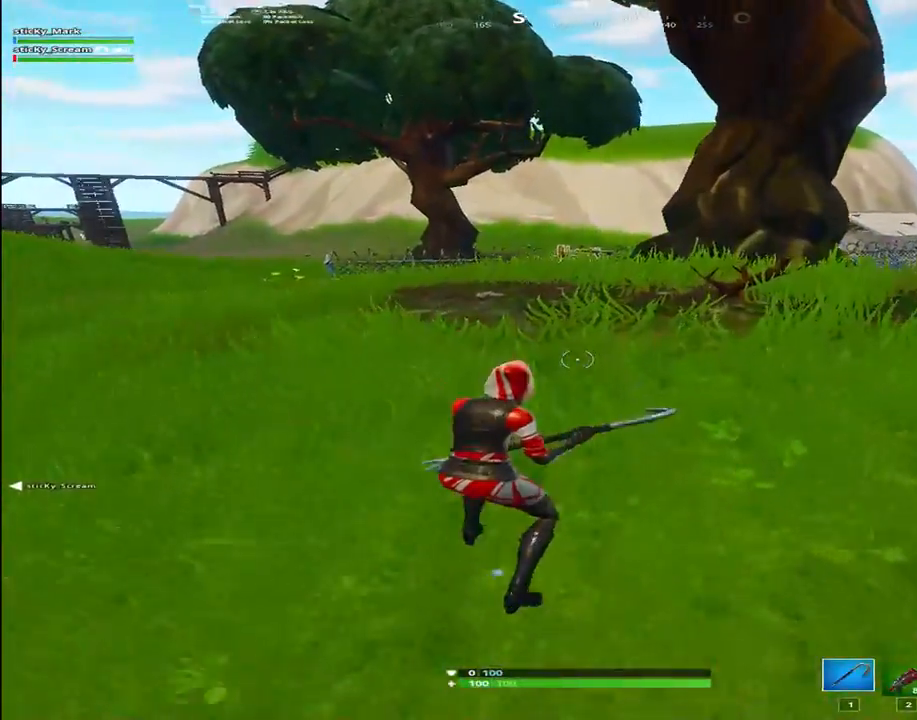
{"keys": ["shift", "w"], "events": []}
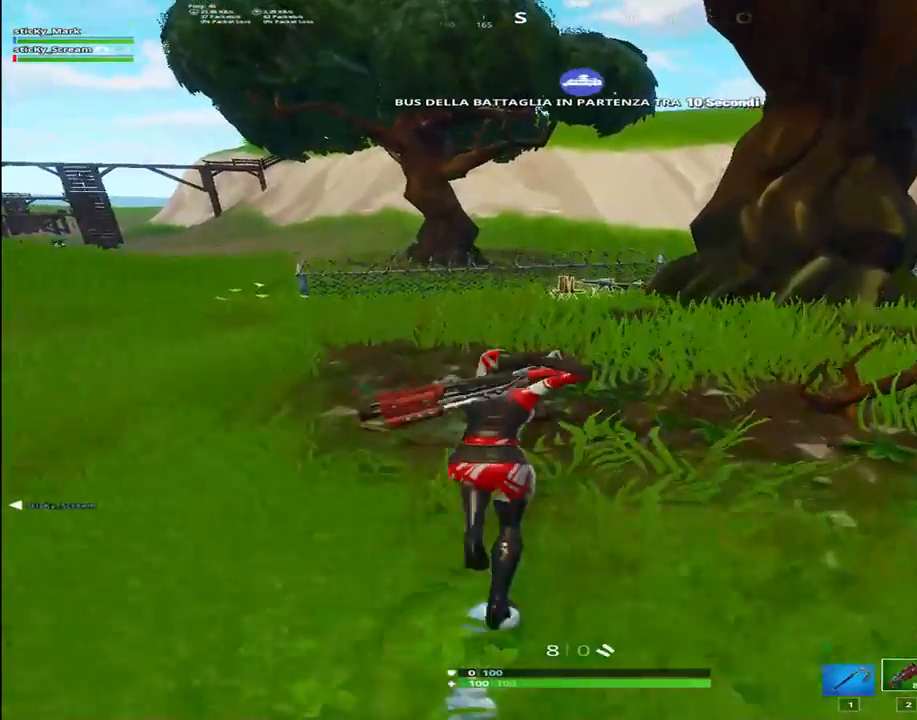
{"keys": ["shift", "w"], "events": []}
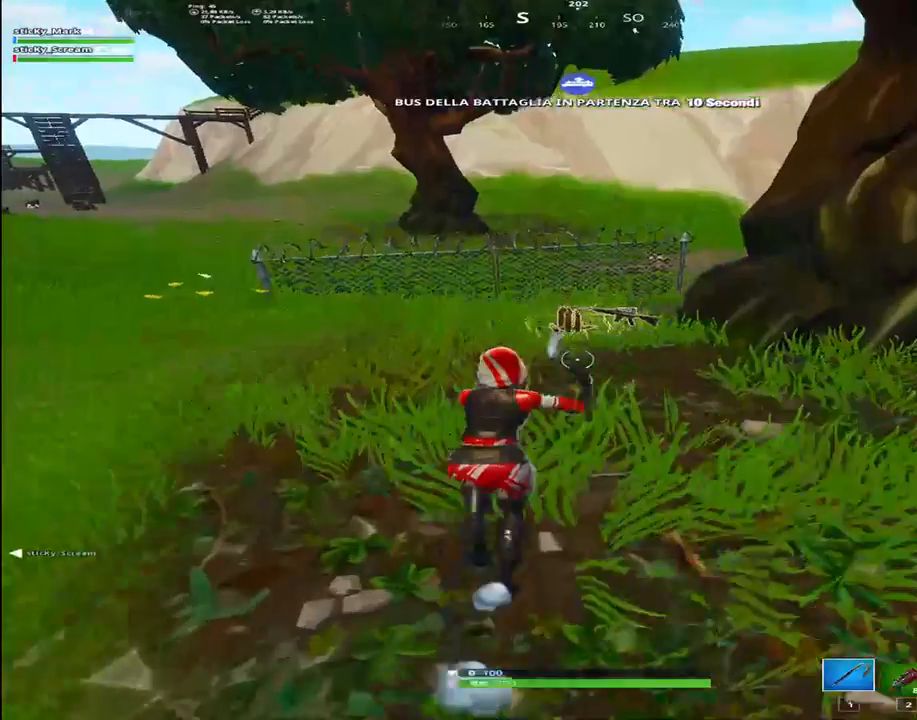
{"keys": ["e", "shift", "w"], "events": [[300, "e", "down"], [350, "e", "up"], [450, "e", "down"]]}
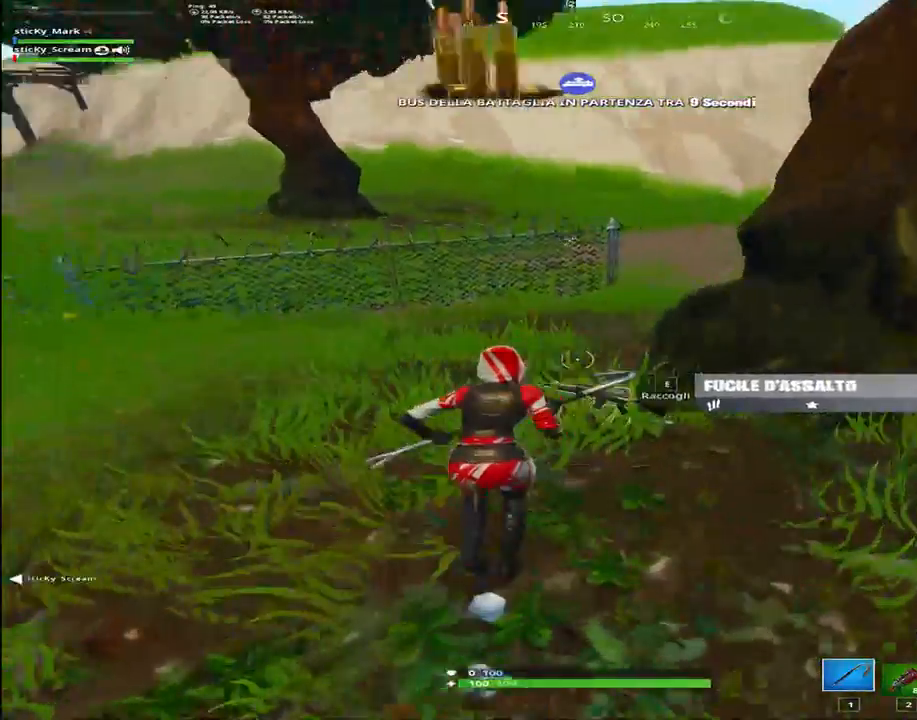
{"keys": [], "events": [[84, "e", "up"], [134, "space", "down"], [167, "t", "down"], [284, "w", "up"], [317, "shift", "up"], [317, "space", "up"], [317, "t", "up"]]}
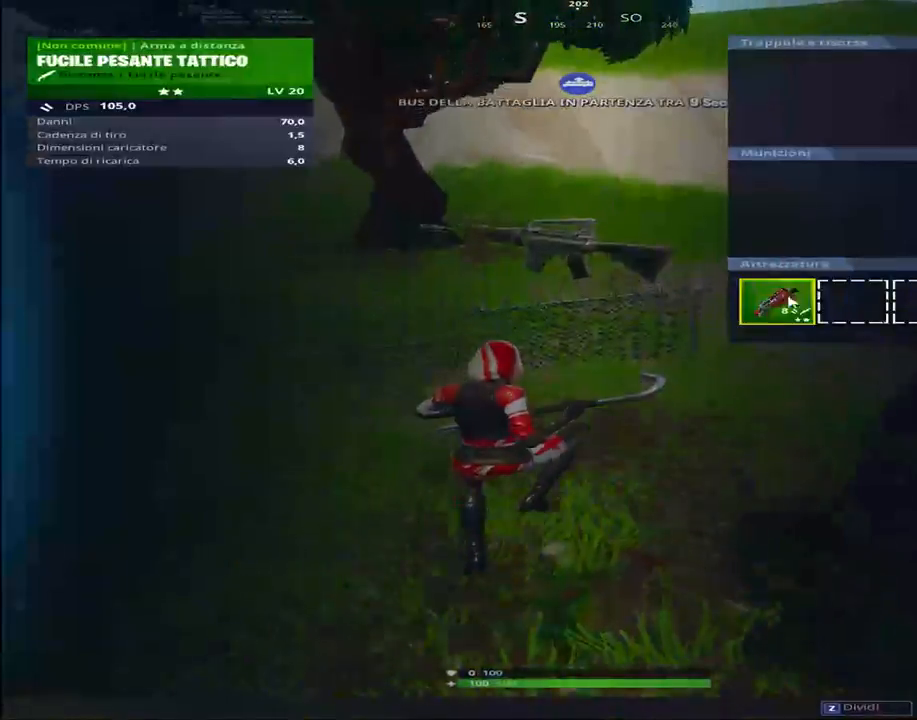
{"keys": [], "events": []}
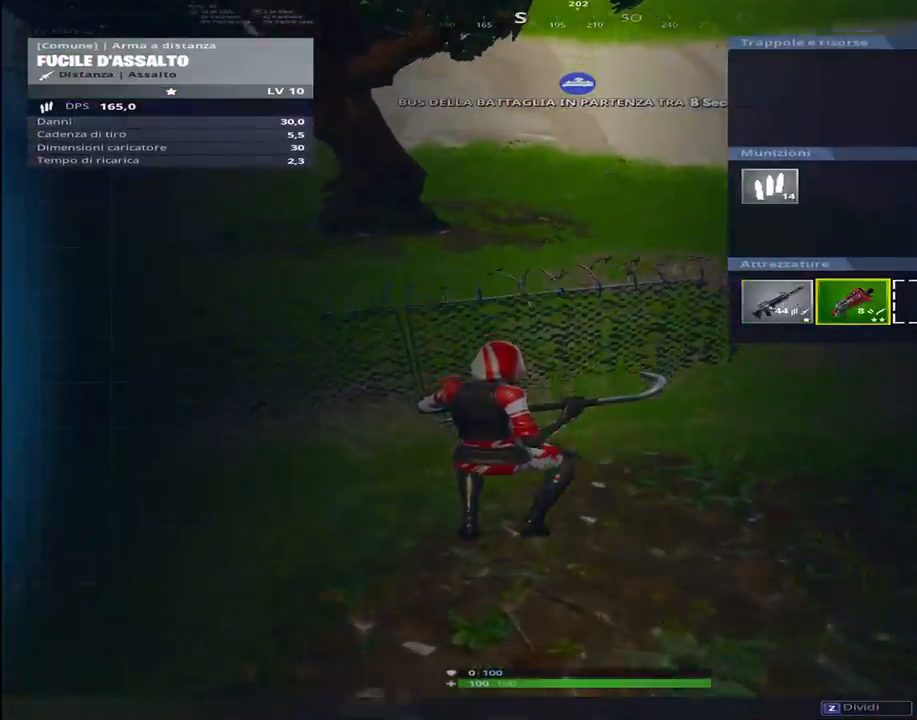
{"keys": ["w"], "events": [[217, "w", "down"], [250, "2", "down"], [400, "2", "up"]]}
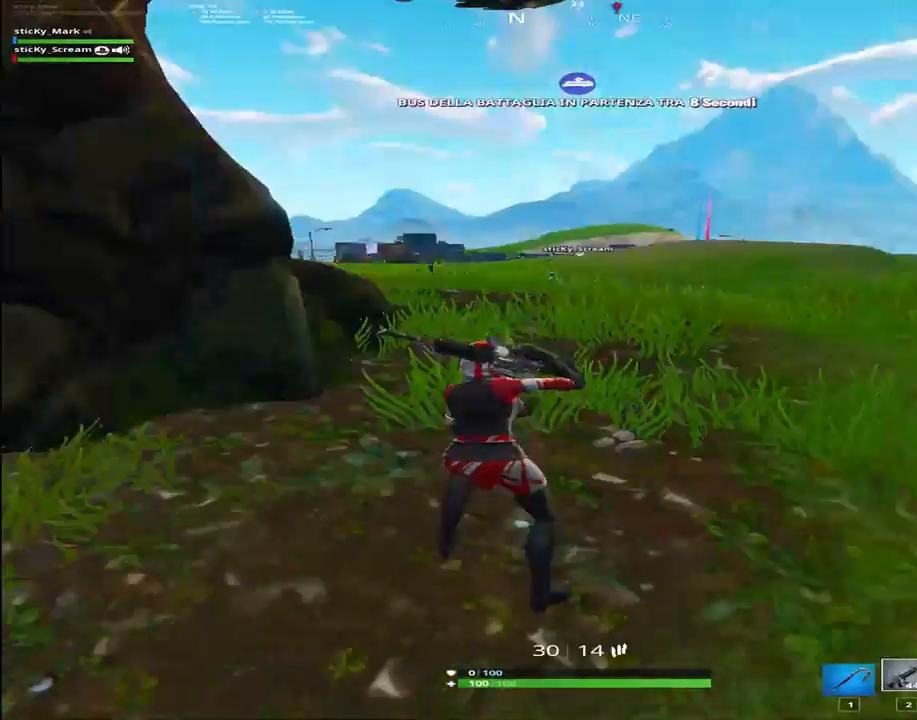
{"keys": ["a"], "events": [[317, "a", "down"], [317, "ctrl", "down"], [417, "ctrl", "up"], [450, "w", "up"]]}
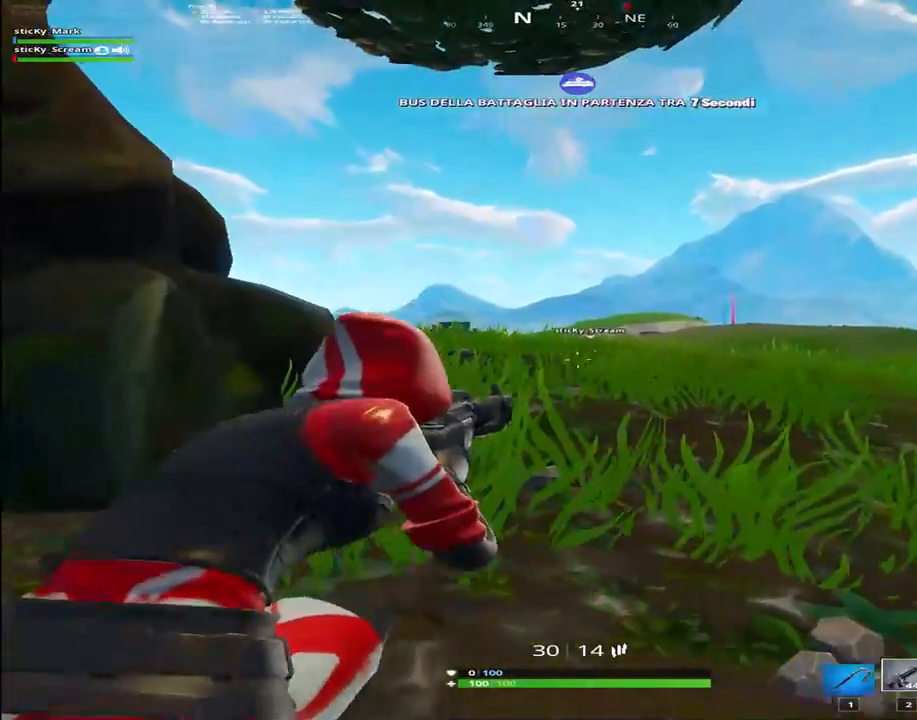
{"keys": [], "events": [[50, "a", "up"]]}
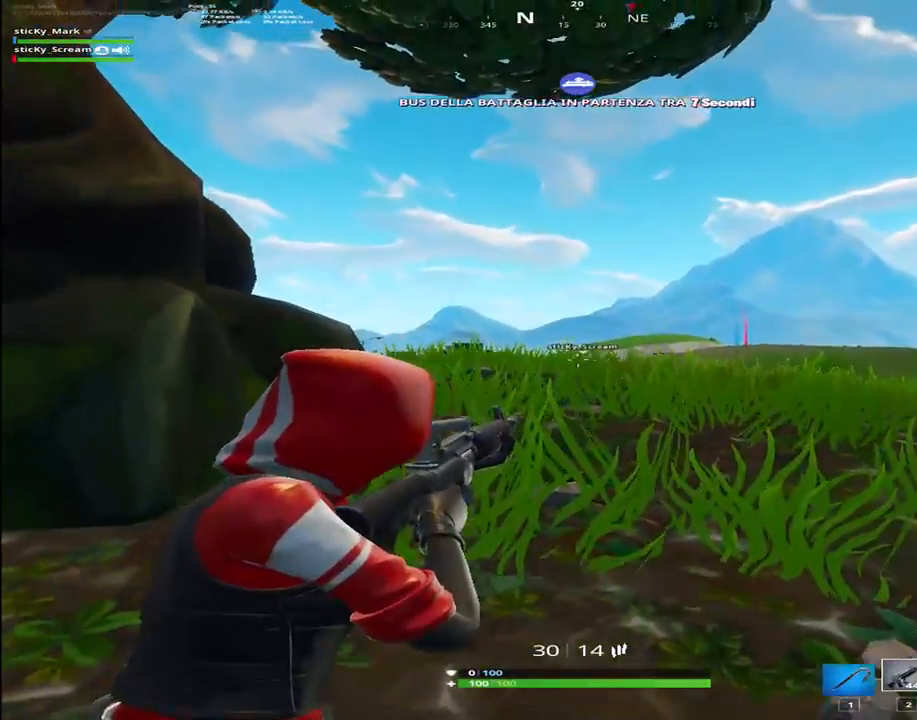
{"keys": [], "events": [[17, "ctrl", "down"], [100, "ctrl", "up"], [167, "ctrl", "down"], [484, "ctrl", "up"]]}
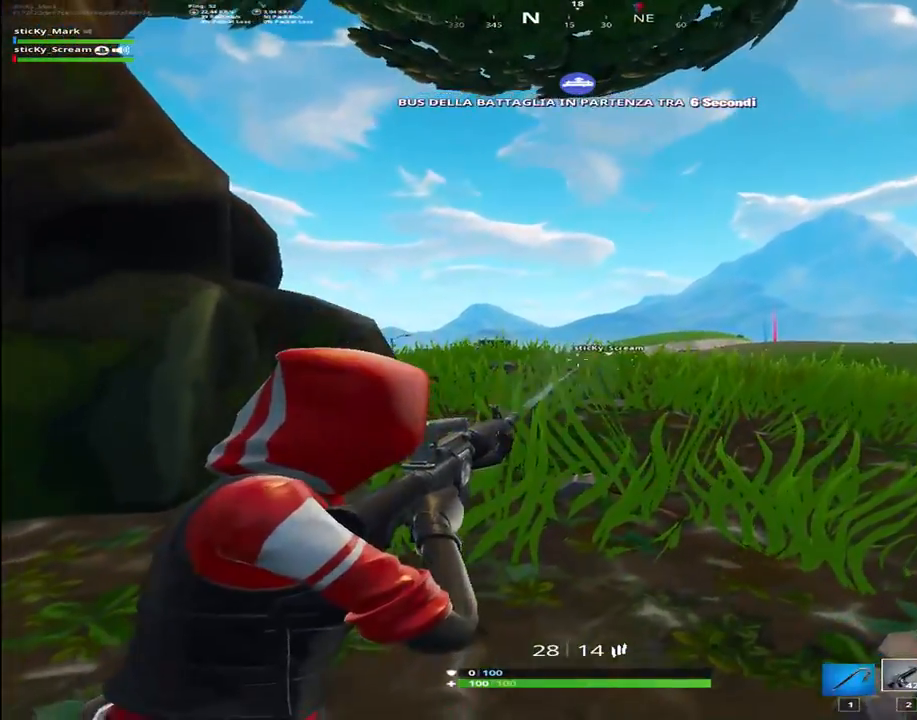
{"keys": [], "events": [[34, "ctrl", "down"], [134, "ctrl", "up"]]}
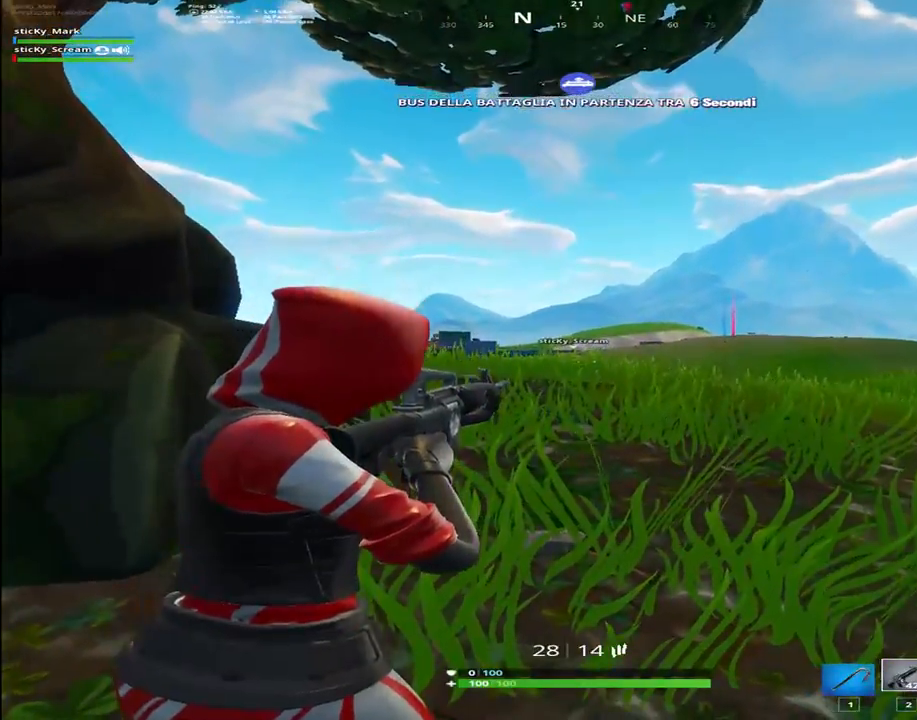
{"keys": ["ctrl"], "events": [[284, "ctrl", "down"], [384, "ctrl", "up"], [467, "ctrl", "down"]]}
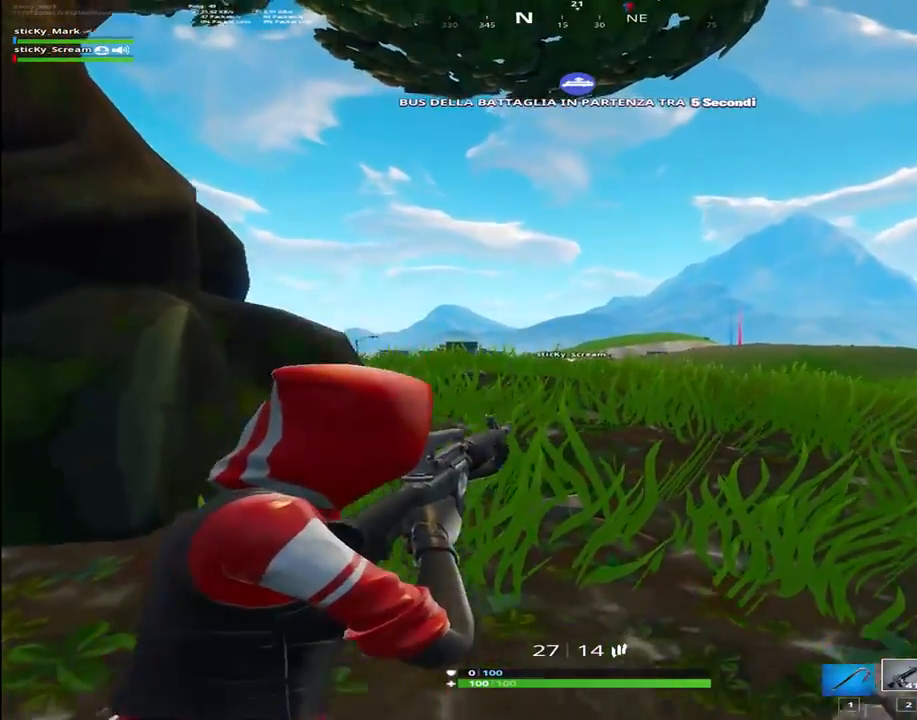
{"keys": [], "events": [[67, "ctrl", "up"], [217, "ctrl", "down"], [350, "ctrl", "up"], [434, "ctrl", "down"], [500, "ctrl", "up"]]}
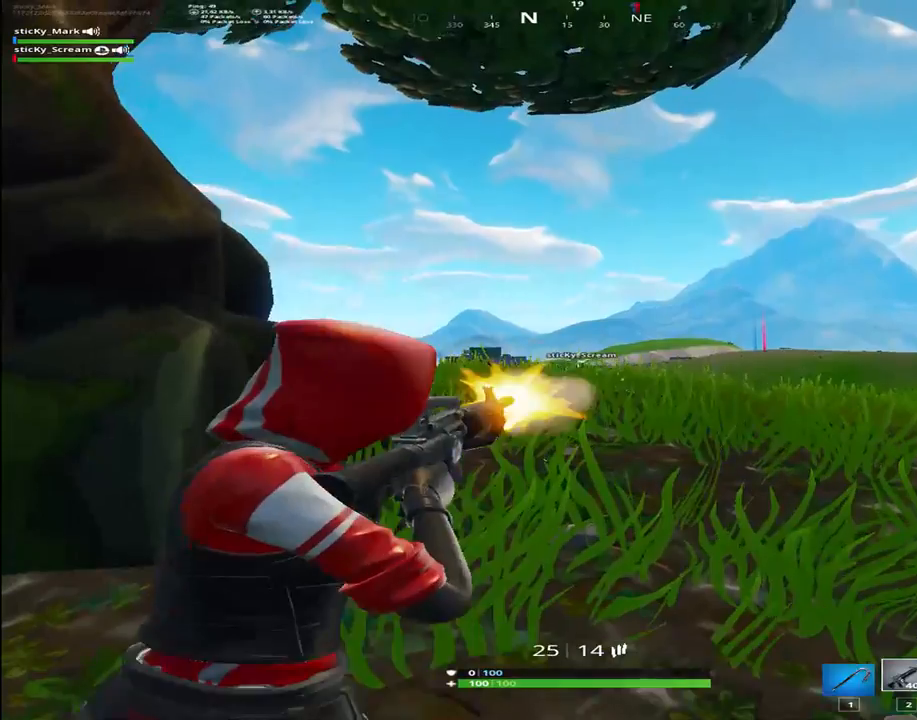
{"keys": [], "events": [[167, "ctrl", "down"], [267, "ctrl", "up"], [367, "ctrl", "down"], [450, "ctrl", "up"]]}
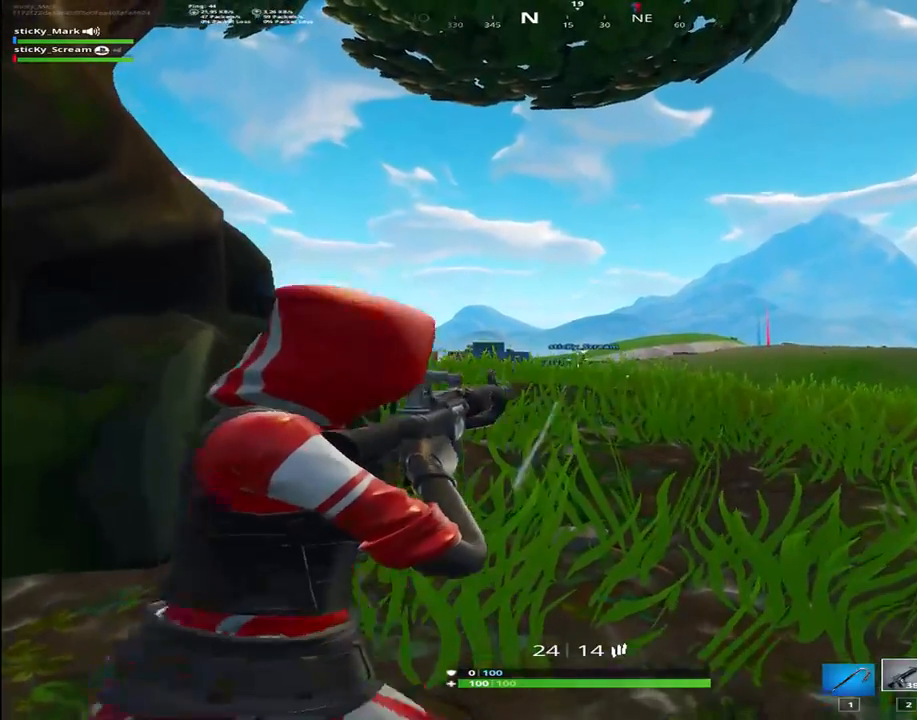
{"keys": ["ctrl"], "events": [[50, "ctrl", "down"], [150, "ctrl", "up"], [234, "ctrl", "down"], [384, "ctrl", "up"], [467, "ctrl", "down"]]}
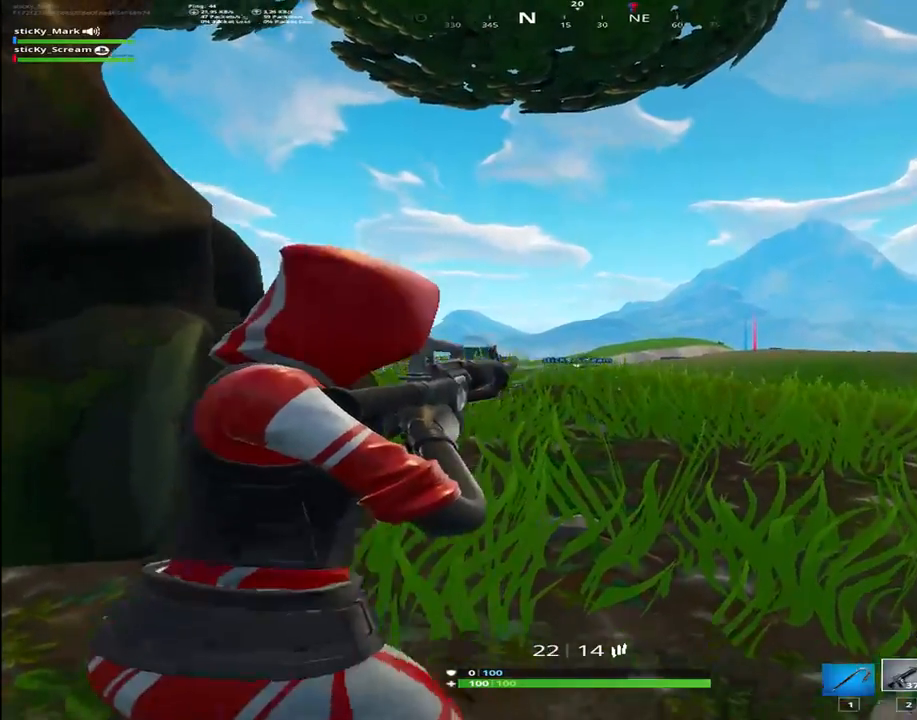
{"keys": [], "events": [[67, "ctrl", "up"], [150, "ctrl", "down"], [250, "ctrl", "up"], [334, "ctrl", "down"], [384, "ctrl", "up"]]}
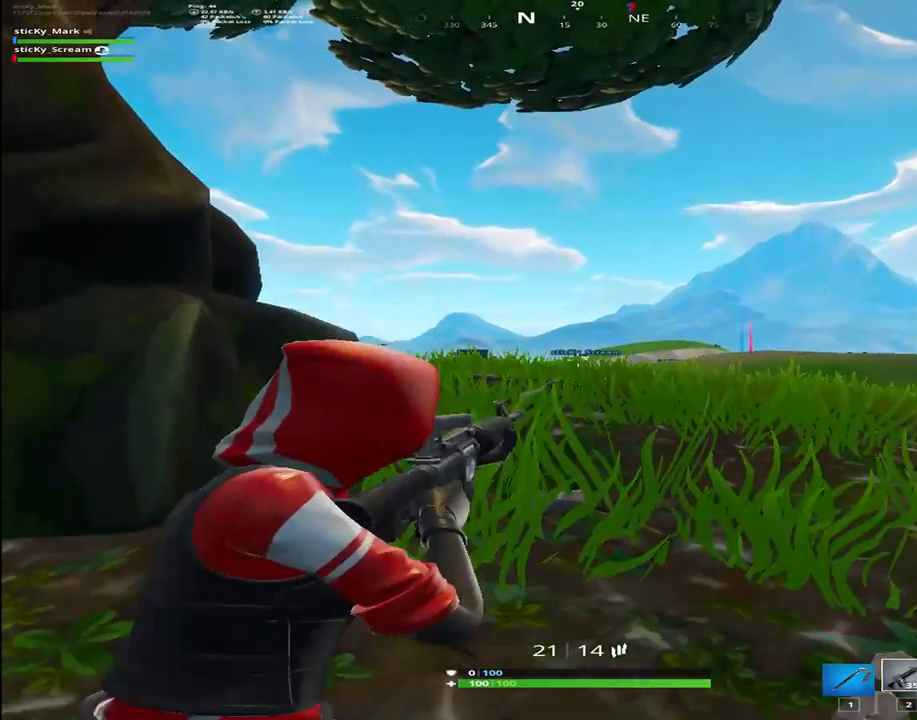
{"keys": [], "events": [[34, "ctrl", "down"], [84, "ctrl", "up"], [184, "ctrl", "down"], [317, "ctrl", "up"], [367, "ctrl", "down"], [450, "ctrl", "up"]]}
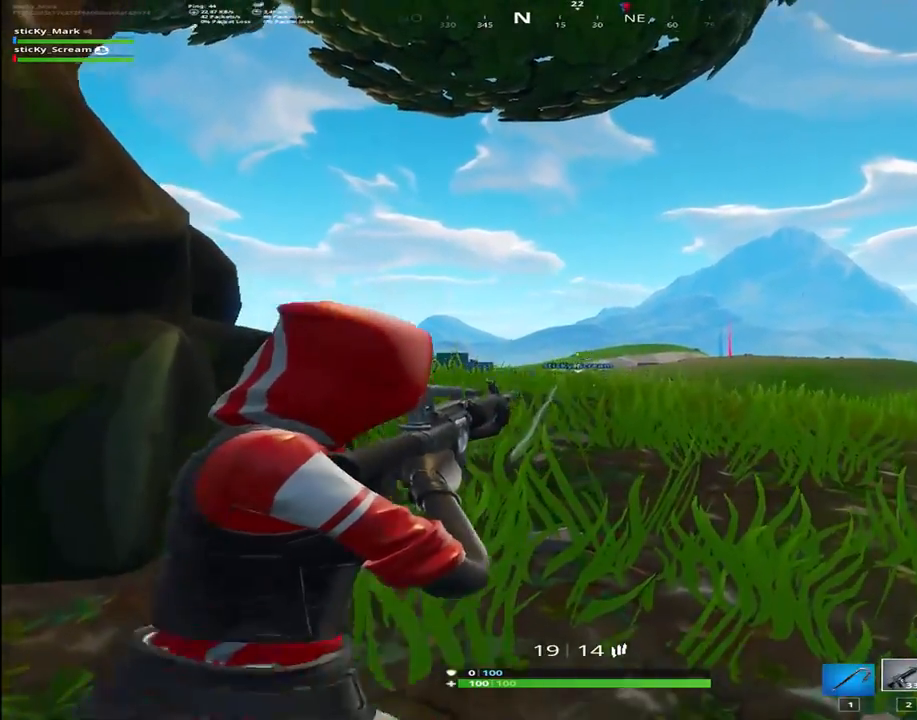
{"keys": ["a", "w"], "events": [[50, "ctrl", "down"], [200, "ctrl", "up"], [317, "r", "down"], [384, "a", "down"], [384, "r", "up"], [467, "w", "down"]]}
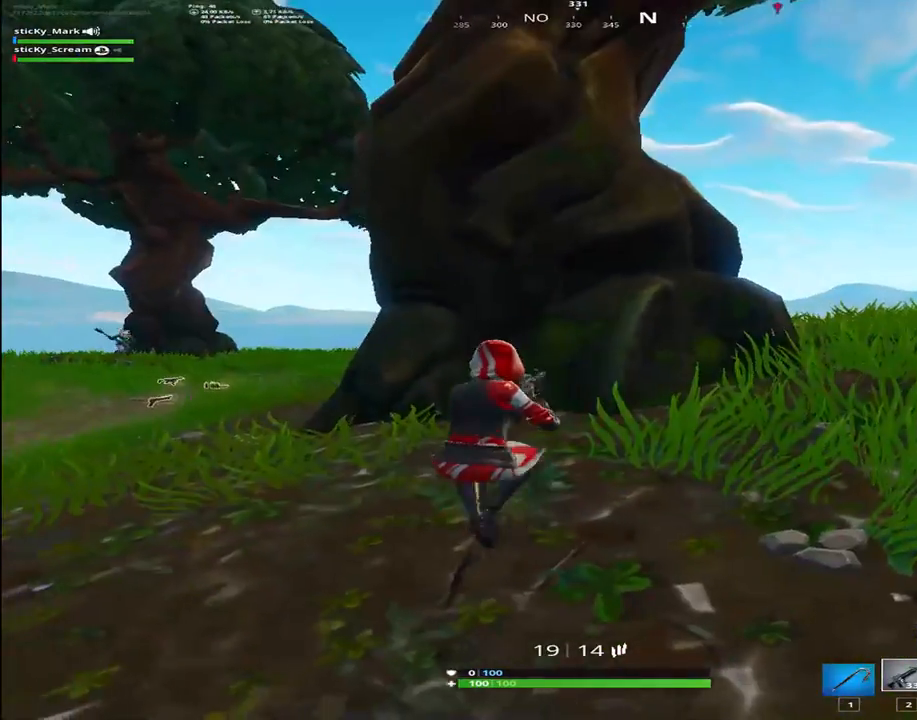
{"keys": ["w"], "events": [[350, "ctrl", "down"], [484, "a", "up"], [484, "ctrl", "up"]]}
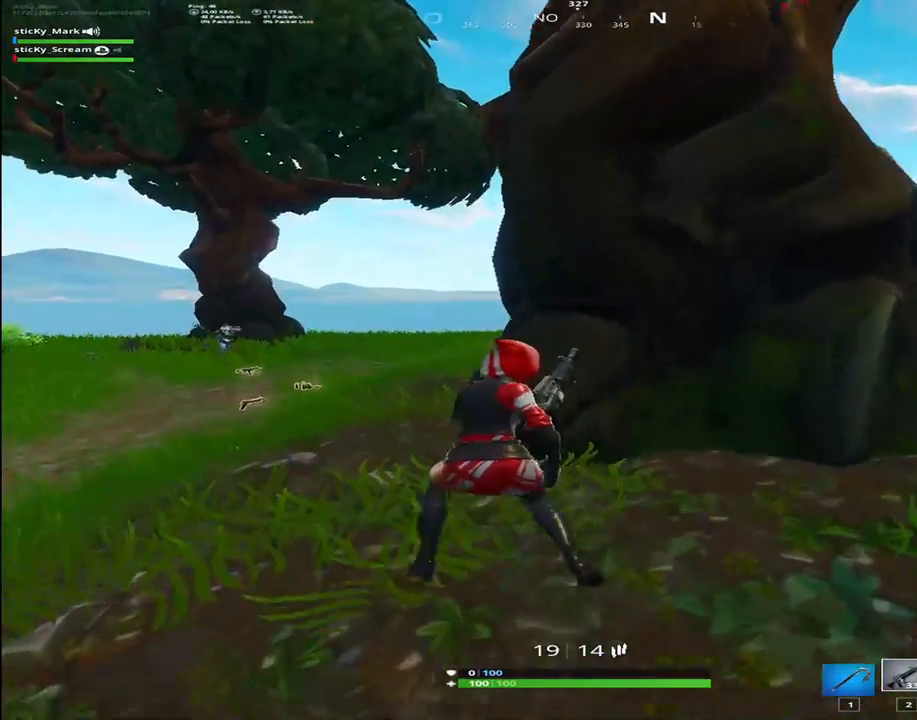
{"keys": ["d"], "events": [[84, "ctrl", "down"], [134, "a", "down"], [217, "a", "up"], [217, "ctrl", "up"], [417, "w", "up"], [500, "d", "down"]]}